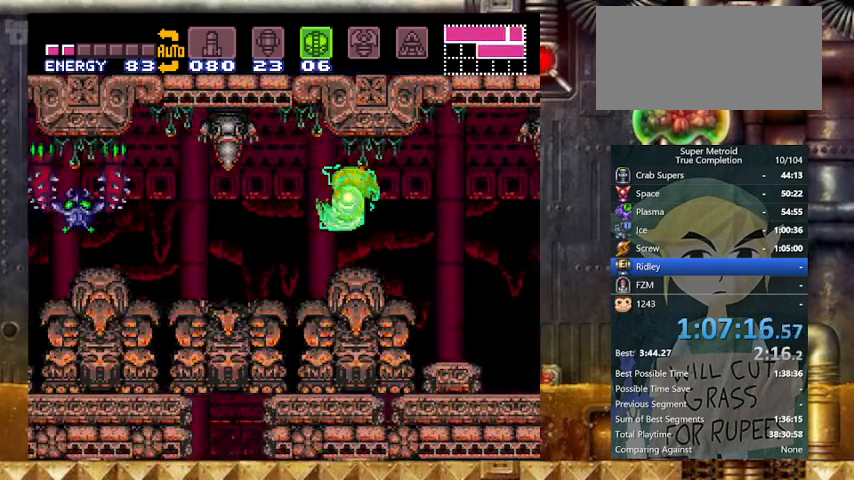
Gameplay with a controller (Nintendo layout); each line is a JSON object with the inputs held at the frame after it. "events" lists button and stick changes between this image and that frame as [ms after this image, input, new state], when the widget could be followed in between. Not read: L3 R3.
{"buttons": ["Y", "DPAD_LEFT"], "events": []}
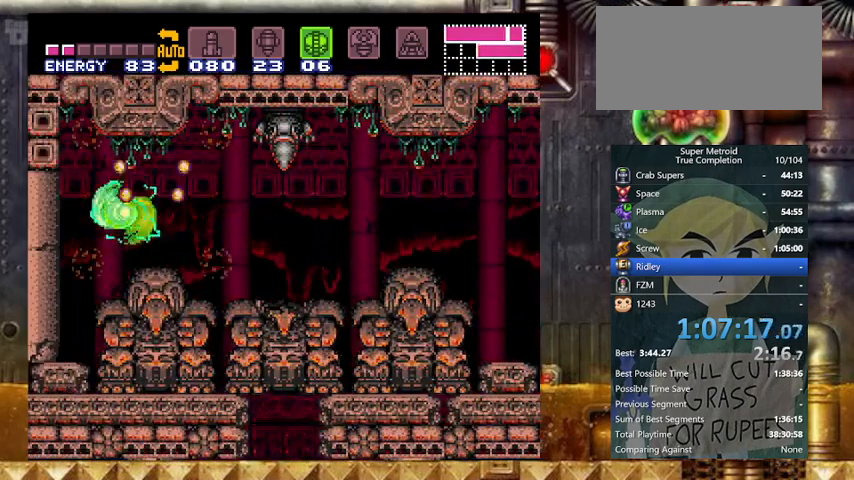
{"buttons": ["Y"], "events": [[300, "DPAD_LEFT", "up"]]}
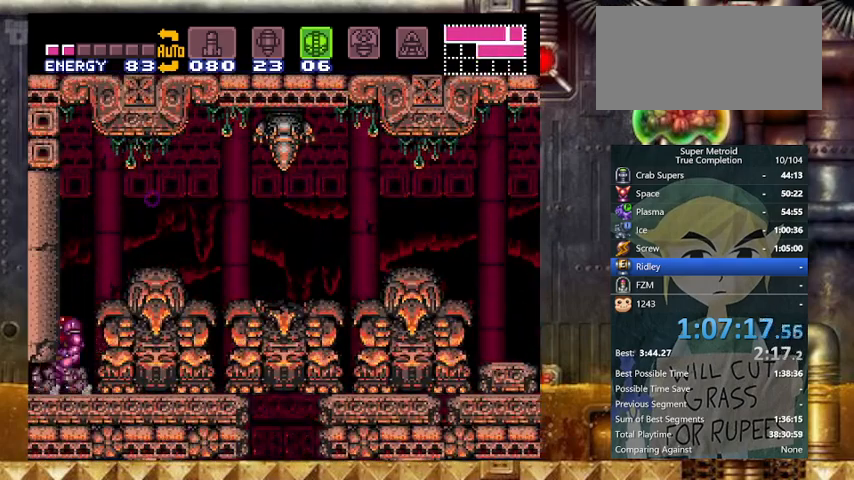
{"buttons": ["Y", "DPAD_LEFT"], "events": [[133, "DPAD_DOWN", "down"], [267, "DPAD_LEFT", "down"], [367, "DPAD_DOWN", "up"]]}
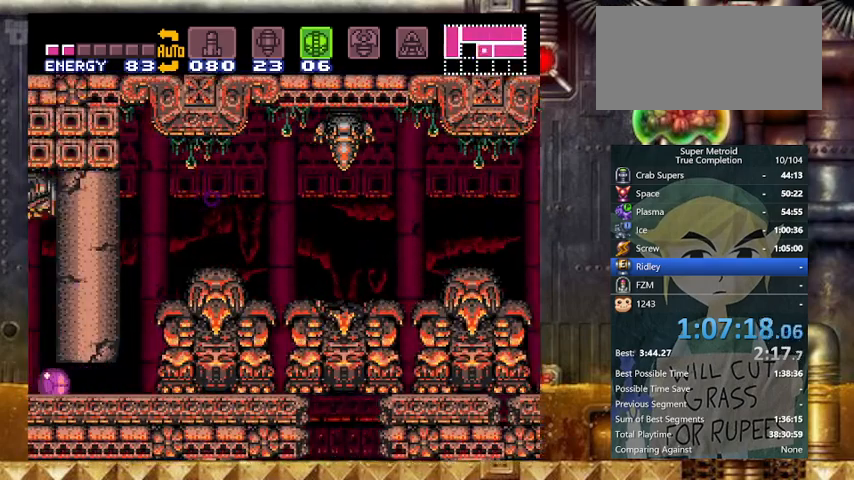
{"buttons": ["Y", "DPAD_LEFT"], "events": [[100, "X", "down"], [200, "B", "down"], [200, "X", "up"], [333, "B", "up"]]}
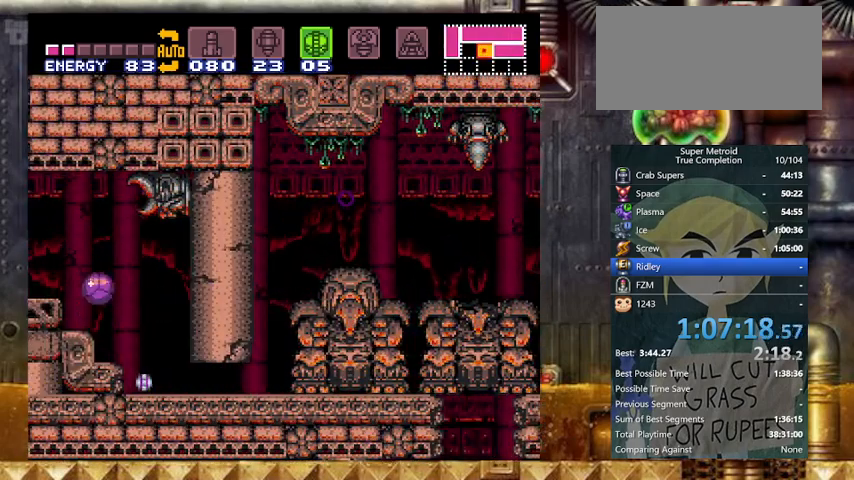
{"buttons": ["Y", "L1", "DPAD_LEFT"], "events": [[33, "DPAD_UP", "down"], [167, "DPAD_UP", "up"], [300, "L1", "down"], [367, "R1", "down"], [400, "L1", "up"], [467, "R1", "up"], [500, "L1", "down"]]}
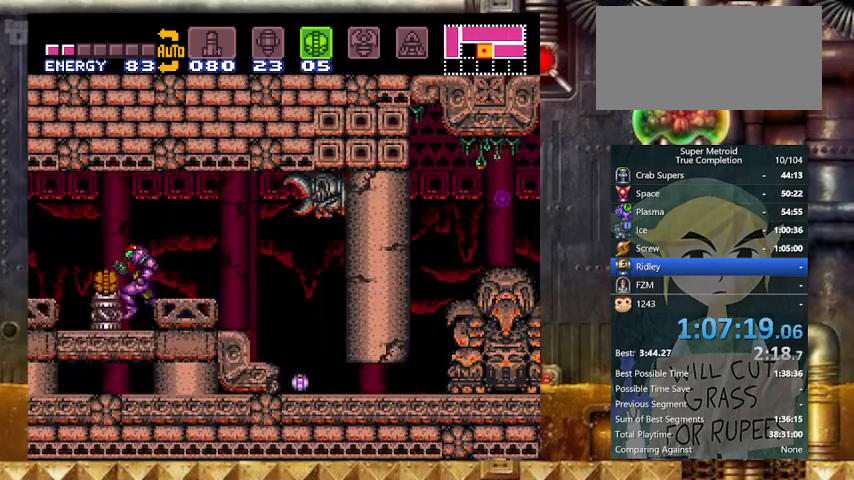
{"buttons": ["Y", "DPAD_LEFT"], "events": [[67, "L1", "up"]]}
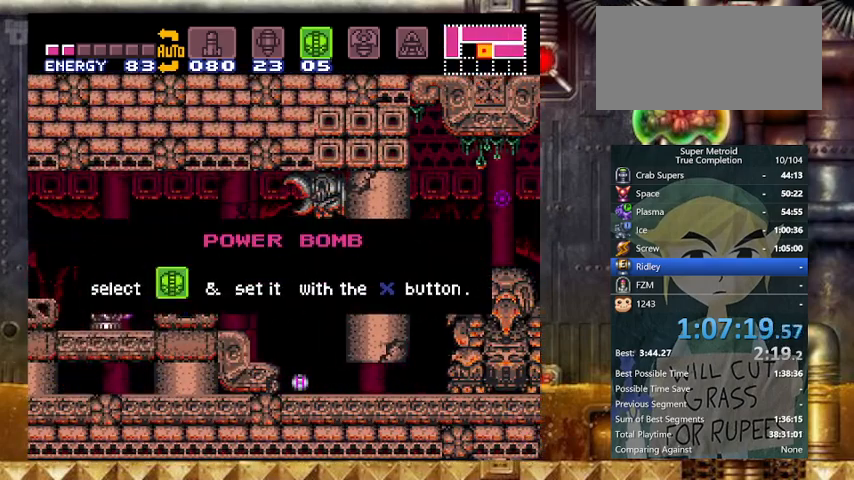
{"buttons": ["DPAD_LEFT"], "events": [[233, "Y", "up"]]}
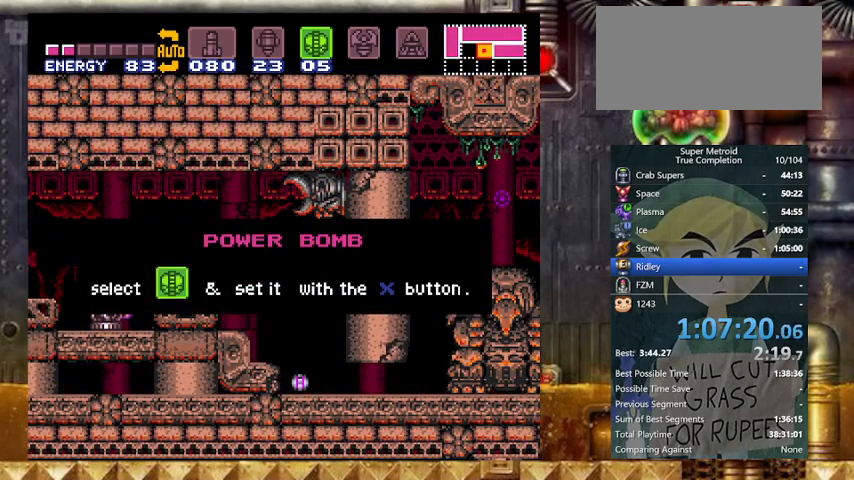
{"buttons": ["DPAD_LEFT"], "events": []}
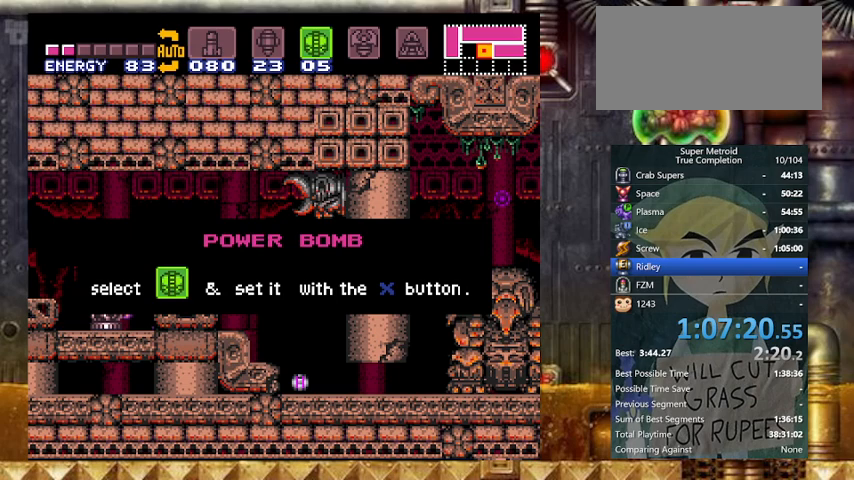
{"buttons": ["DPAD_LEFT"], "events": []}
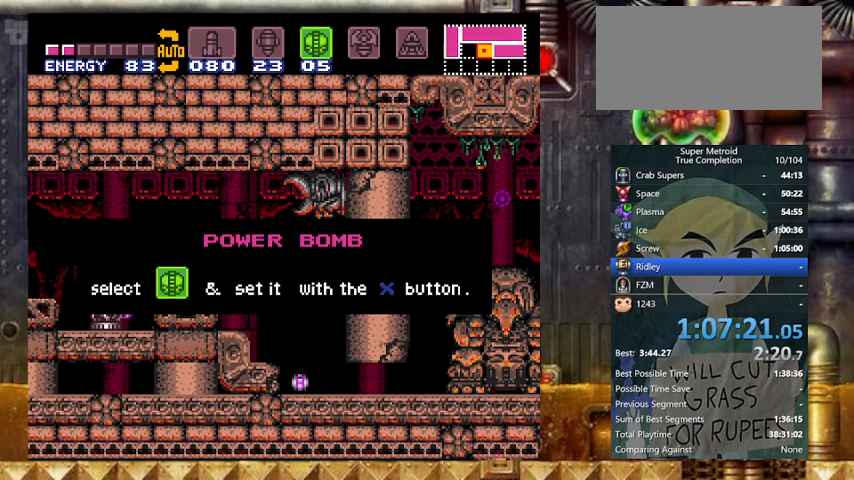
{"buttons": [], "events": [[267, "DPAD_LEFT", "up"]]}
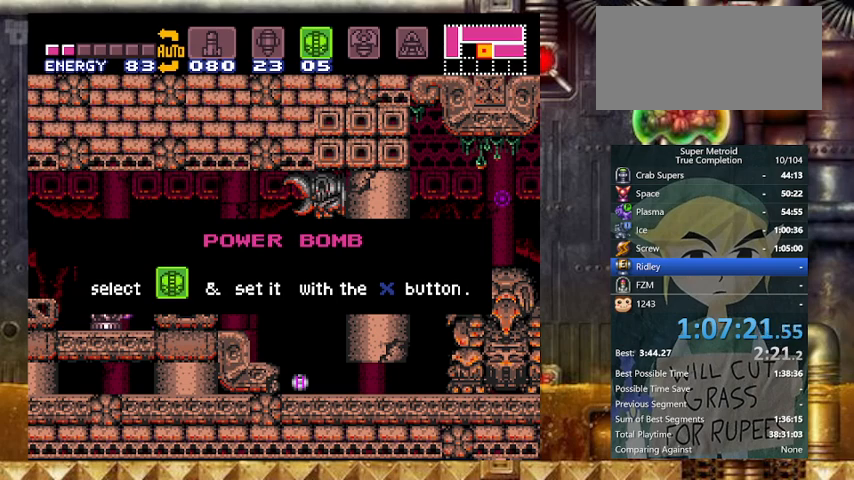
{"buttons": [], "events": []}
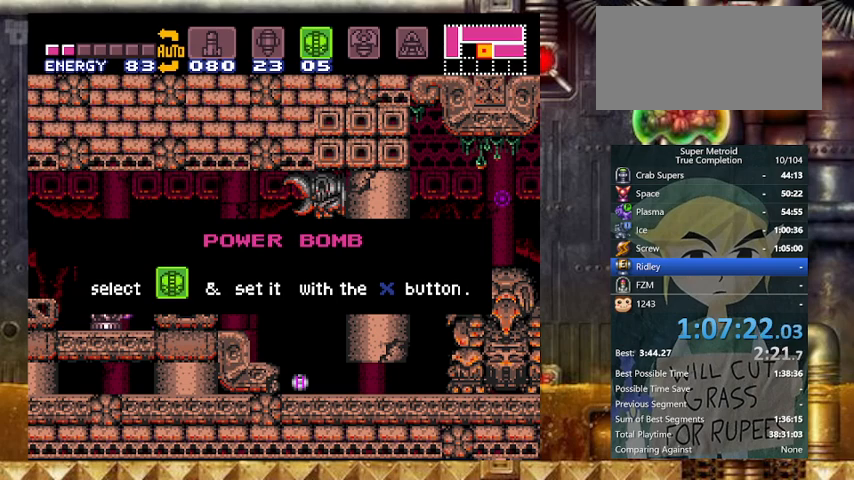
{"buttons": [], "events": []}
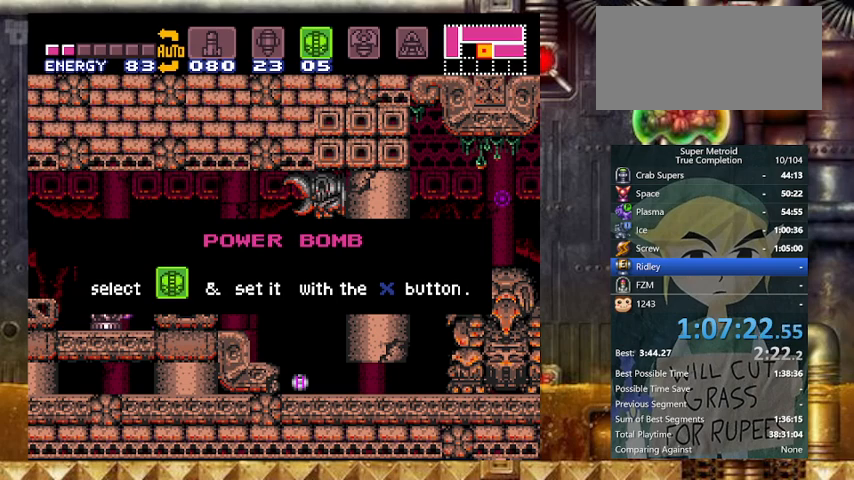
{"buttons": [], "events": []}
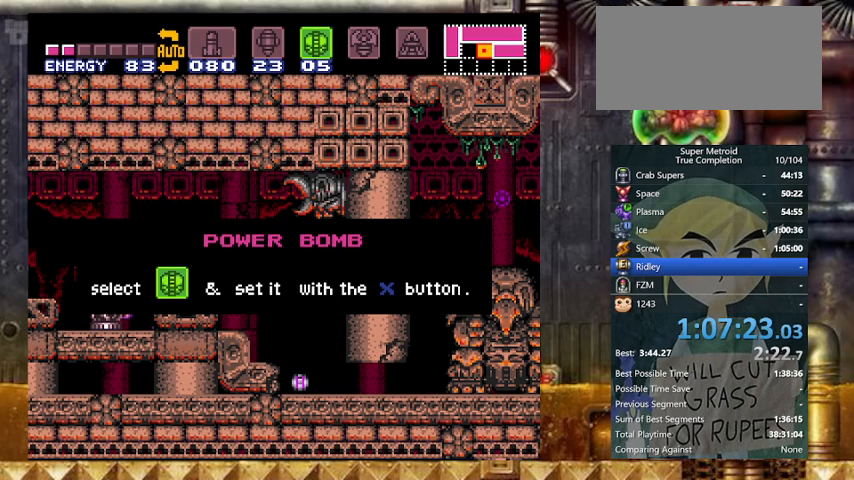
{"buttons": [], "events": []}
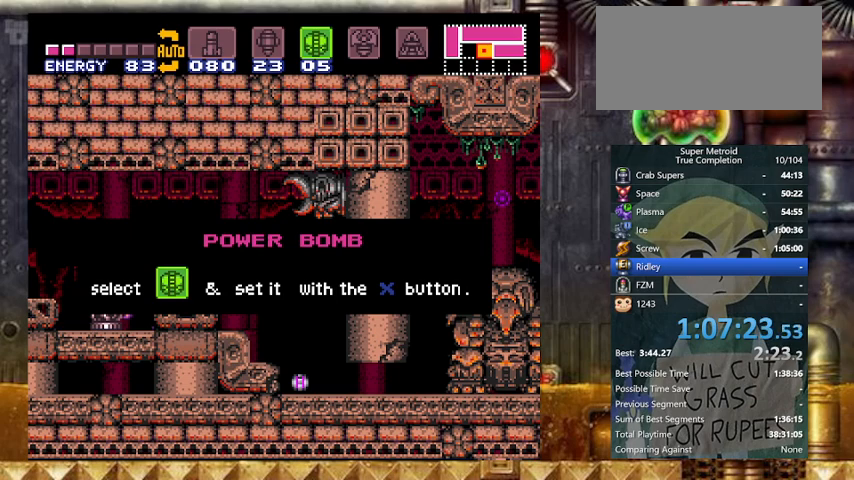
{"buttons": [], "events": []}
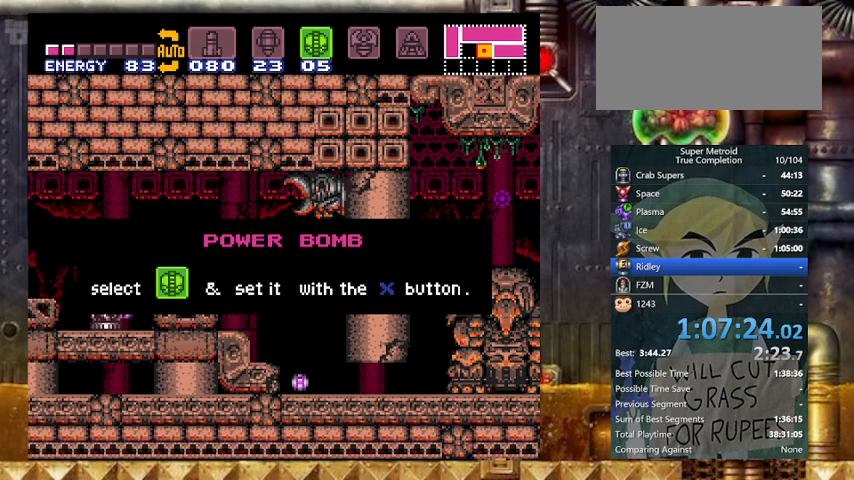
{"buttons": [], "events": []}
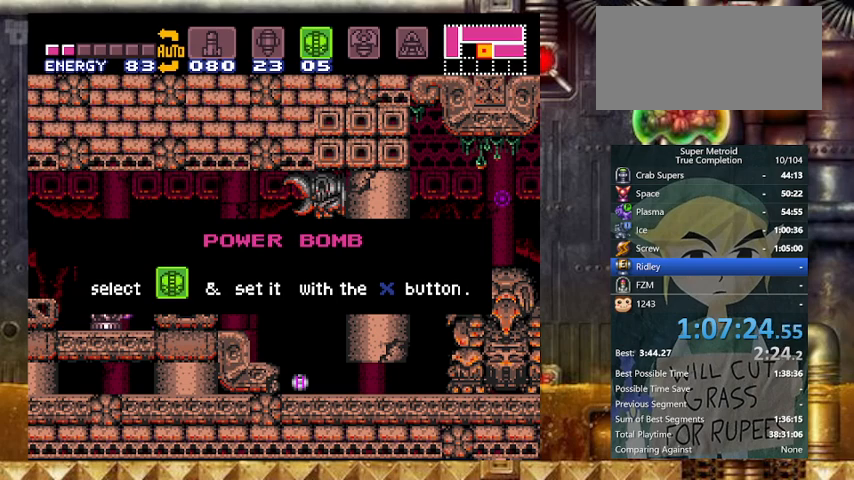
{"buttons": ["Y", "DPAD_RIGHT"], "events": [[133, "DPAD_RIGHT", "down"], [500, "Y", "down"]]}
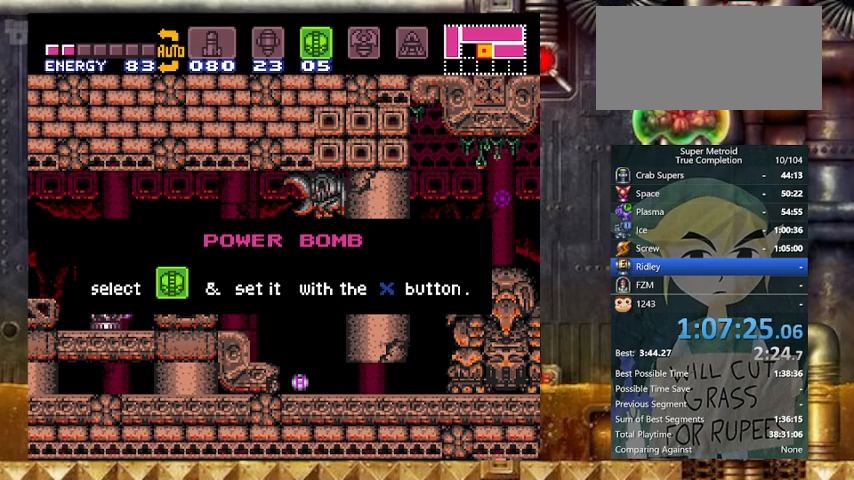
{"buttons": ["Y", "DPAD_RIGHT"], "events": []}
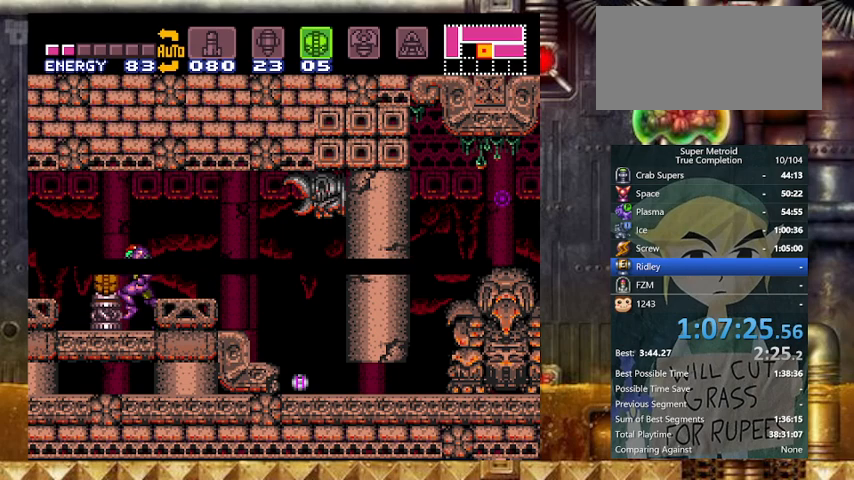
{"buttons": ["B", "Y", "DPAD_RIGHT"], "events": [[467, "B", "down"]]}
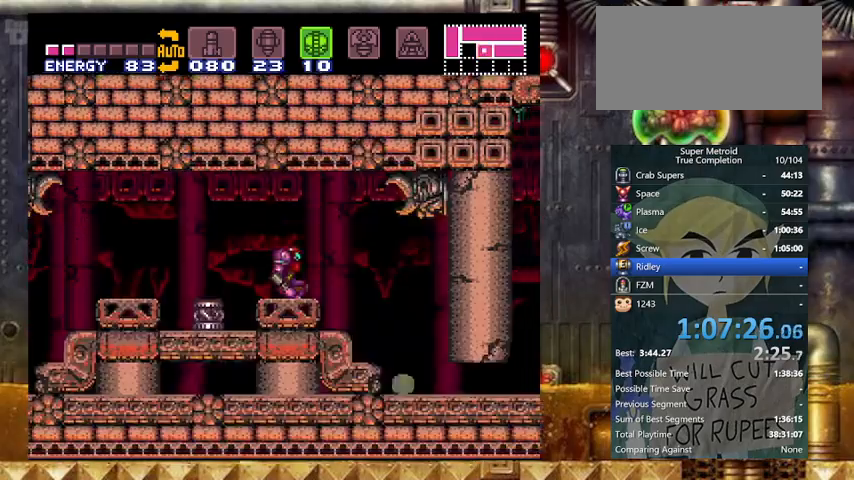
{"buttons": ["B", "Y"], "events": [[33, "B", "up"], [67, "DPAD_DOWN", "down"], [133, "DPAD_RIGHT", "up"], [167, "L1", "down"], [267, "B", "down"], [300, "L1", "up"], [400, "DPAD_DOWN", "up"]]}
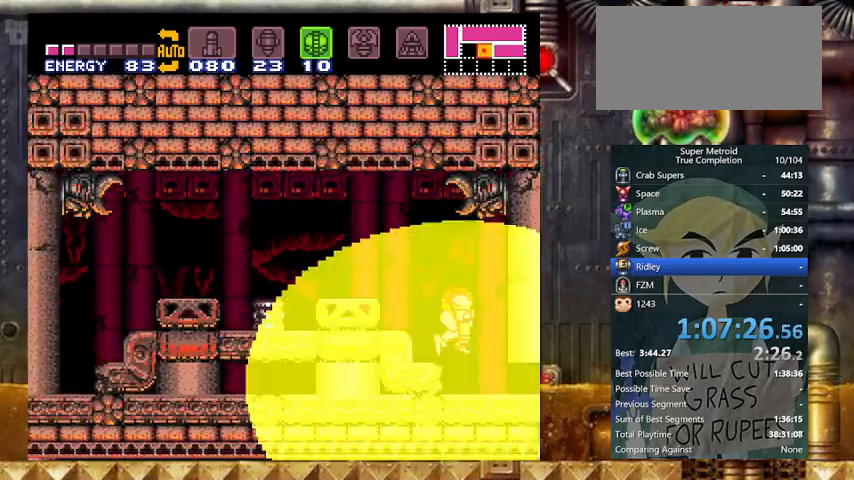
{"buttons": ["Y", "DPAD_RIGHT"], "events": [[133, "DPAD_DOWN", "down"], [133, "DPAD_RIGHT", "down"], [233, "B", "up"], [233, "DPAD_DOWN", "up"]]}
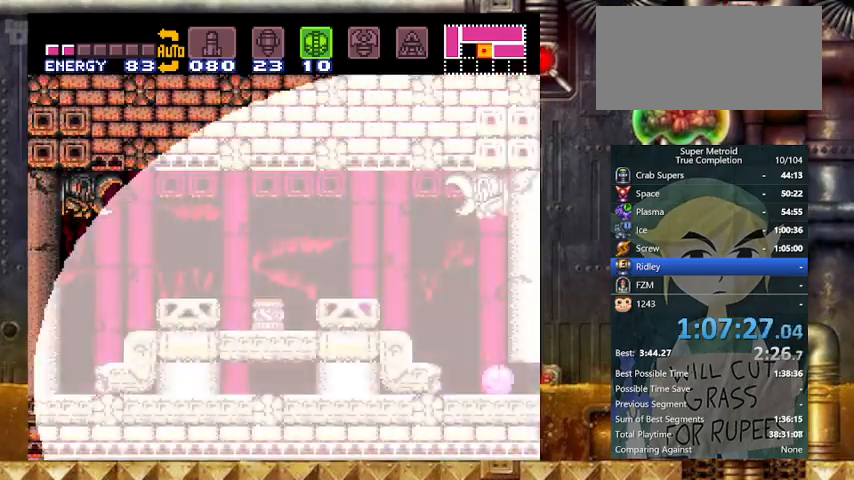
{"buttons": ["B", "Y", "DPAD_RIGHT"], "events": [[100, "B", "down"]]}
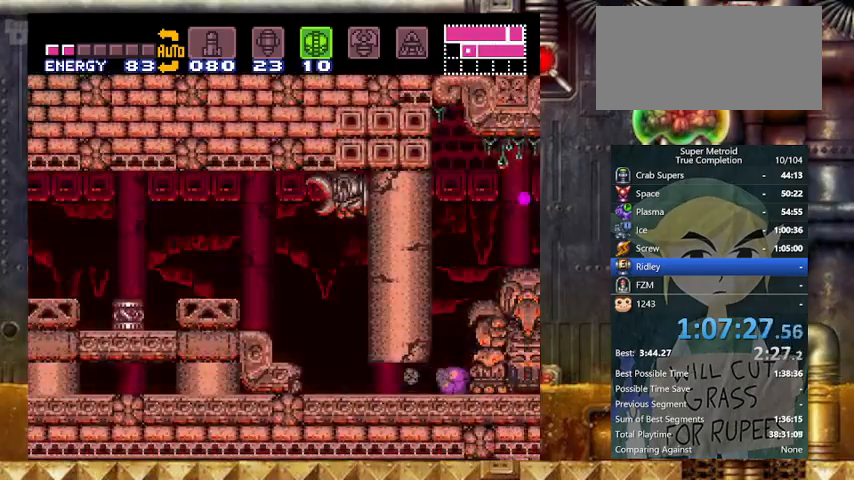
{"buttons": ["Y", "DPAD_RIGHT"], "events": [[333, "B", "up"]]}
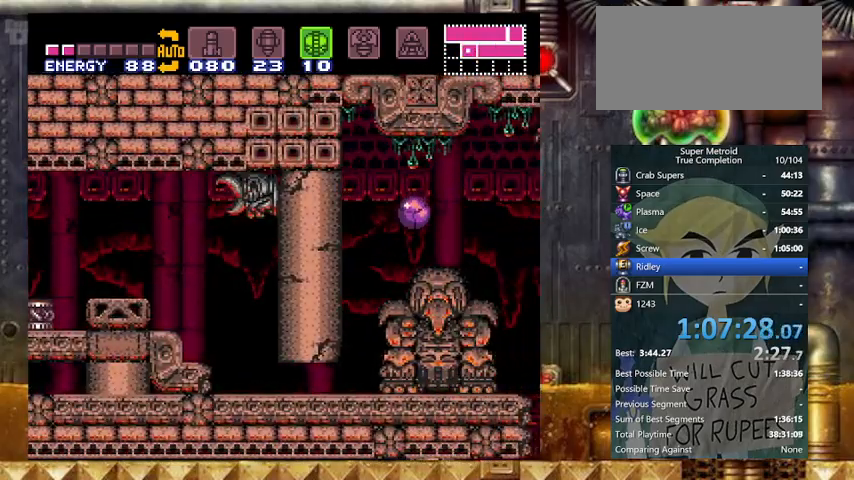
{"buttons": ["Y", "DPAD_RIGHT"], "events": [[133, "DPAD_UP", "down"], [233, "DPAD_UP", "up"]]}
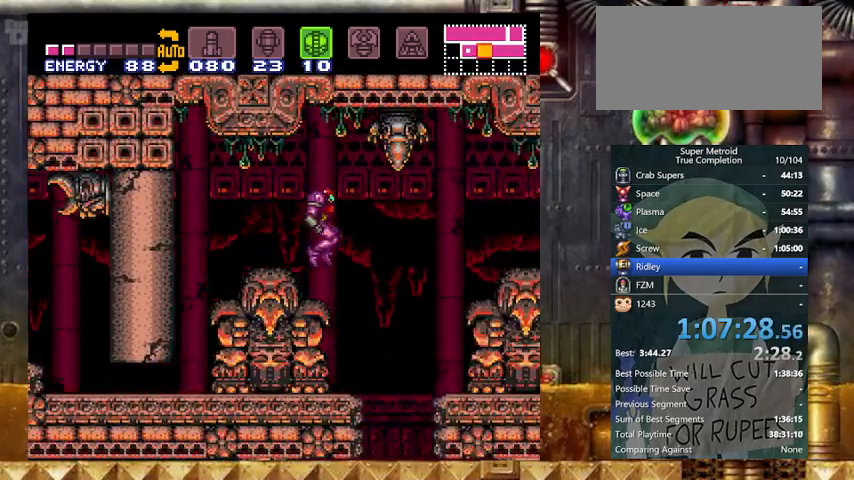
{"buttons": ["Y", "DPAD_RIGHT"], "events": [[233, "DPAD_LEFT", "down"], [333, "DPAD_RIGHT", "up"], [433, "DPAD_LEFT", "up"], [433, "DPAD_RIGHT", "down"]]}
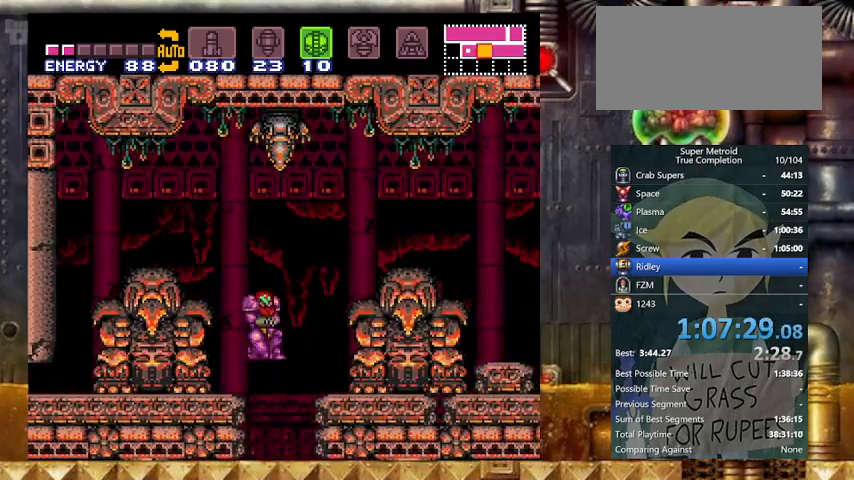
{"buttons": ["Y", "DPAD_RIGHT"], "events": [[67, "DPAD_RIGHT", "up"], [133, "DPAD_DOWN", "down"], [167, "DPAD_DOWN", "up"], [200, "DPAD_DOWN", "down"], [267, "DPAD_RIGHT", "down"], [300, "DPAD_DOWN", "up"], [367, "DPAD_UP", "down"], [433, "DPAD_UP", "up"]]}
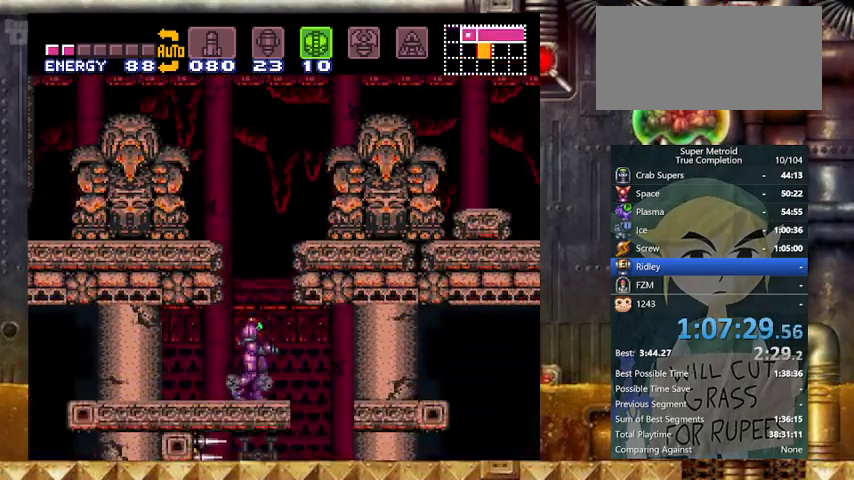
{"buttons": ["Y"], "events": [[267, "DPAD_LEFT", "down"], [333, "DPAD_RIGHT", "up"], [433, "DPAD_LEFT", "up"]]}
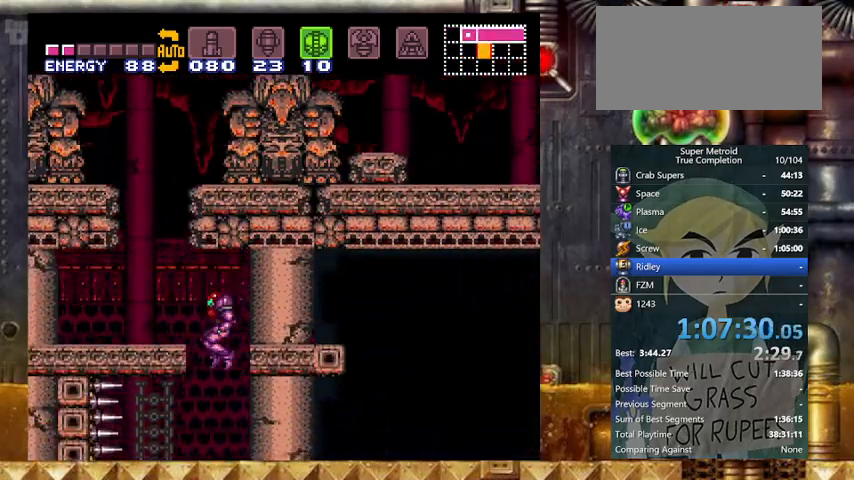
{"buttons": ["Y", "DPAD_LEFT"], "events": [[200, "DPAD_LEFT", "down"]]}
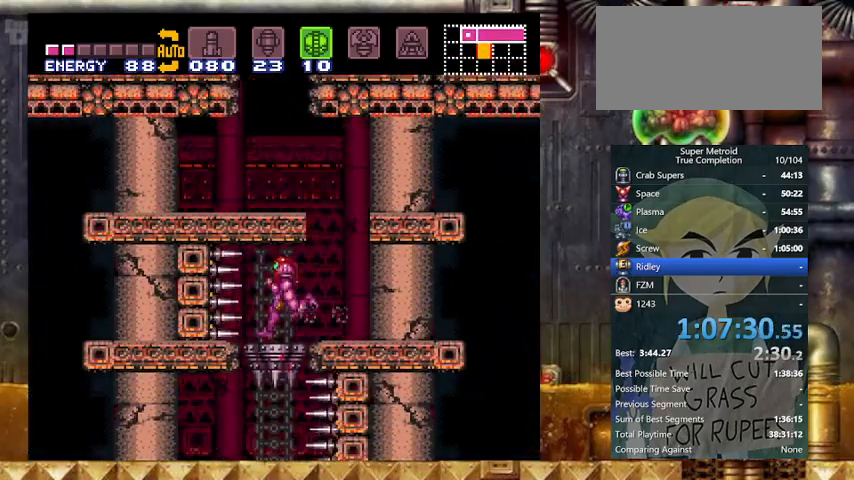
{"buttons": ["B", "Y"], "events": [[167, "DPAD_LEFT", "up"], [233, "B", "down"], [300, "B", "up"], [400, "B", "down"], [400, "DPAD_DOWN", "down"], [500, "DPAD_DOWN", "up"]]}